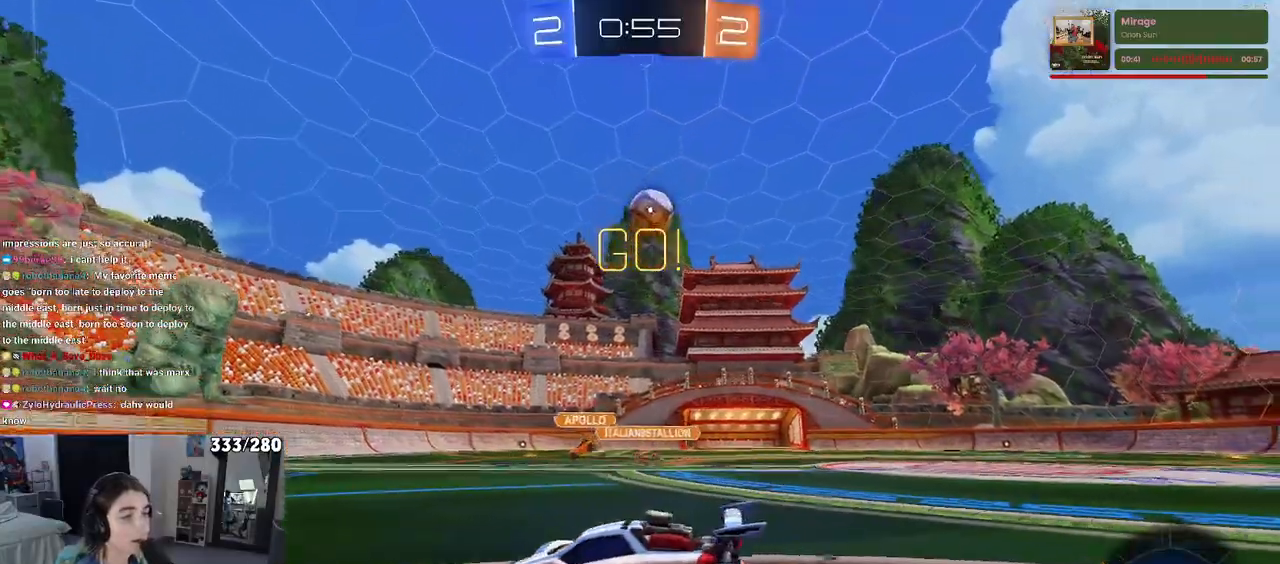
Gameplay with a controller (PlayStation layout); each line is a JSON object with the inputs held at the frame after it. "events" lists button and stick changes between this image and that frame as [ms after this image, input, new state], when the widget could be followed in between.
{"buttons": ["CROSS", "R1", "R2"], "left_stick": "down-right", "right_stick": "center", "events": [[283, "R1", "down"], [417, "CROSS", "down"]]}
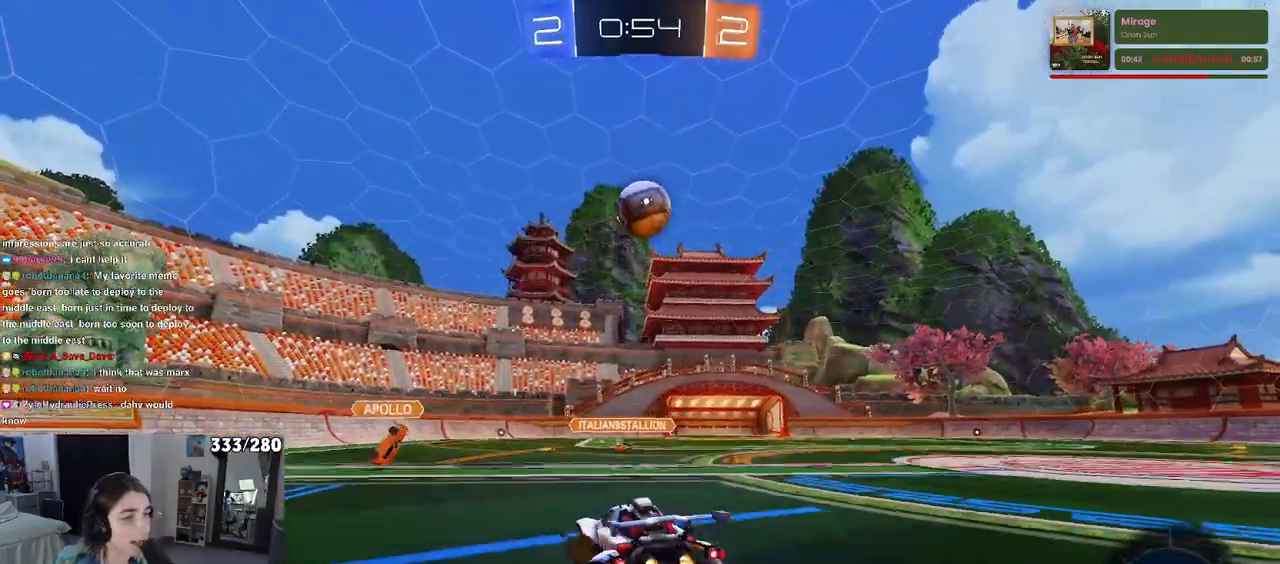
{"buttons": ["R1", "R2"], "left_stick": "up-left", "right_stick": "center", "events": [[17, "left_stick", "down"], [183, "left_stick", "left"], [217, "CROSS", "up"], [250, "left_stick", "center"], [483, "left_stick", "up-left"]]}
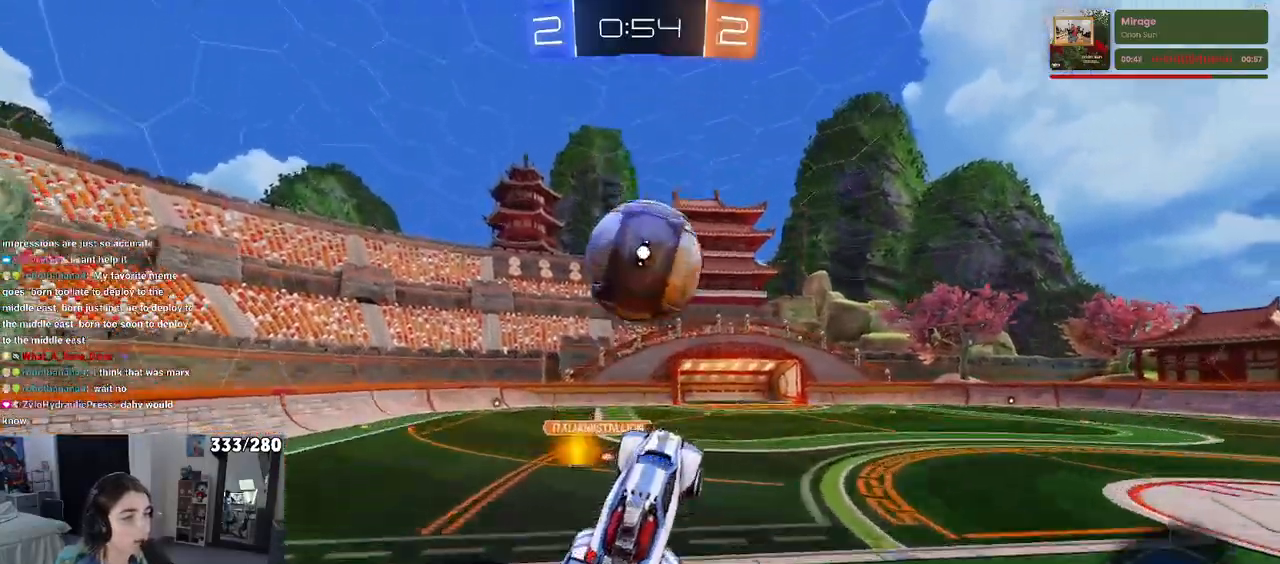
{"buttons": ["R2"], "left_stick": "down", "right_stick": "center", "events": [[50, "CROSS", "down"], [183, "left_stick", "down"], [200, "CROSS", "up"], [350, "R1", "up"]]}
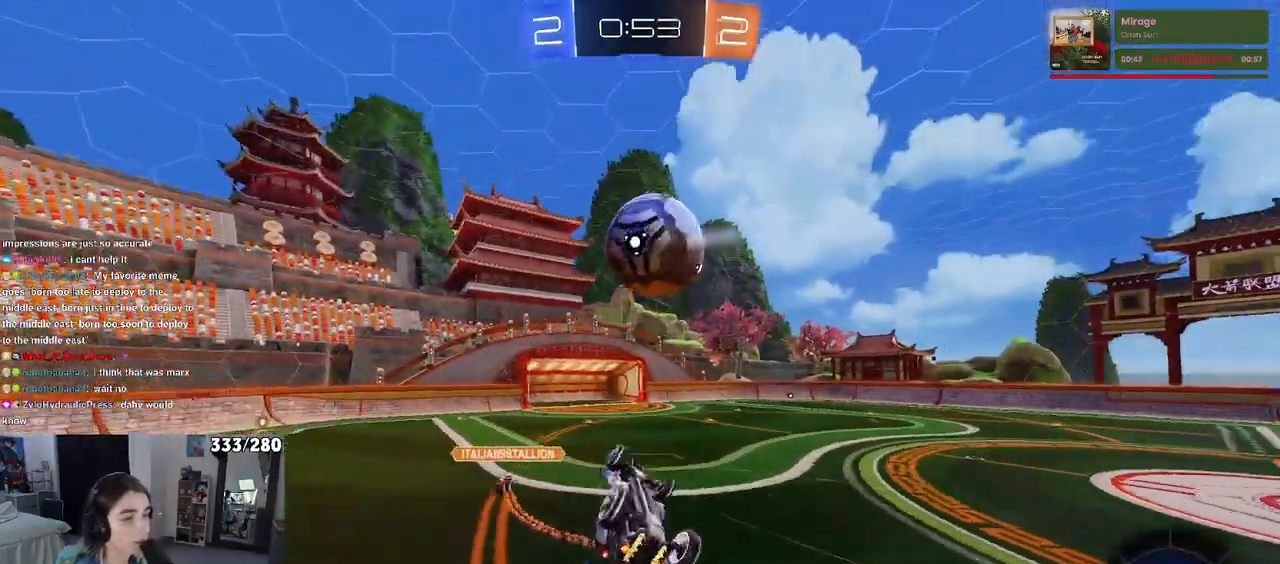
{"buttons": ["R2"], "left_stick": "up-left", "right_stick": "center", "events": [[117, "SQUARE", "down"], [183, "left_stick", "left"], [450, "left_stick", "up-left"], [483, "SQUARE", "up"]]}
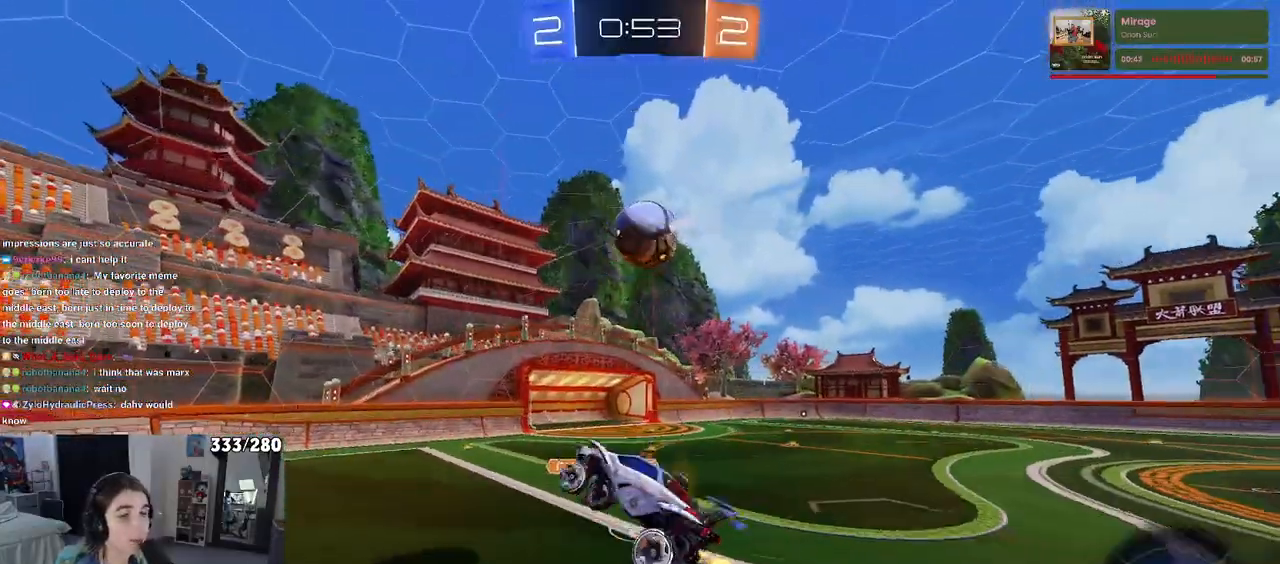
{"buttons": ["R1", "R2"], "left_stick": "center", "right_stick": "center", "events": [[33, "left_stick", "center"], [367, "R1", "down"]]}
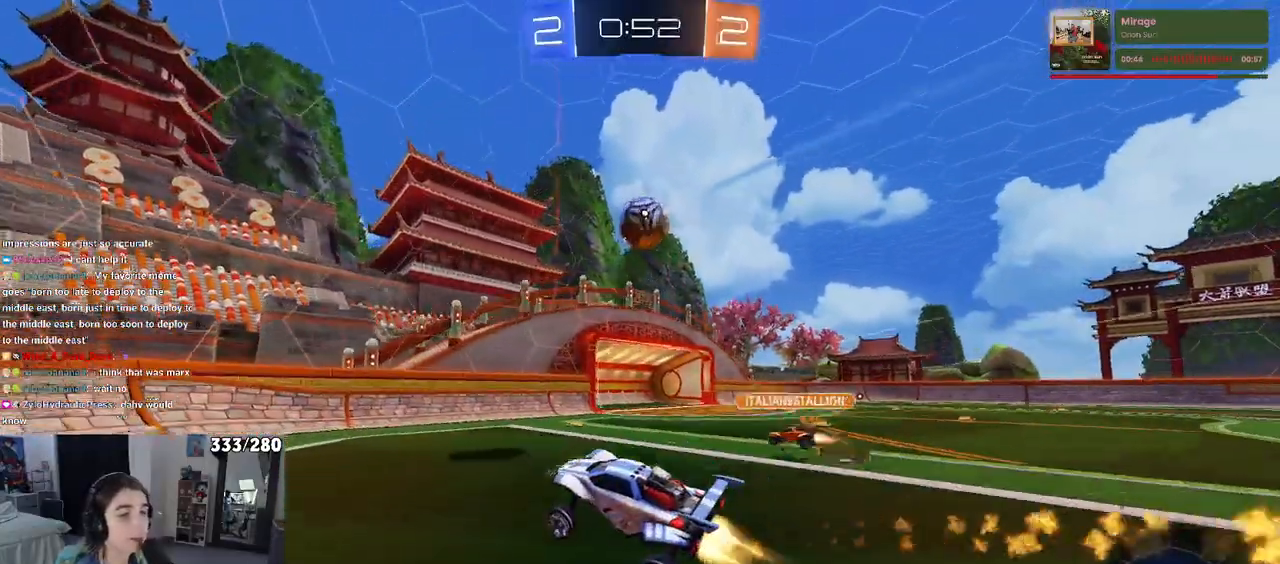
{"buttons": ["R2"], "left_stick": "left", "right_stick": "center", "events": [[50, "R1", "up"], [250, "left_stick", "left"], [283, "SQUARE", "down"], [417, "SQUARE", "up"]]}
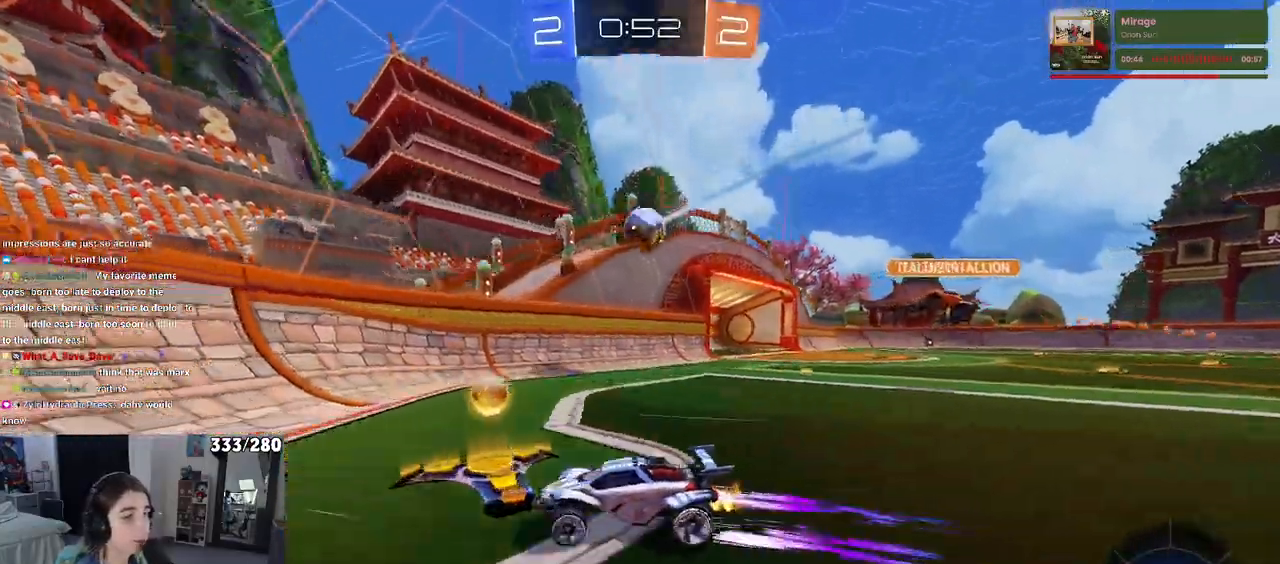
{"buttons": ["R2"], "left_stick": "left", "right_stick": "center", "events": []}
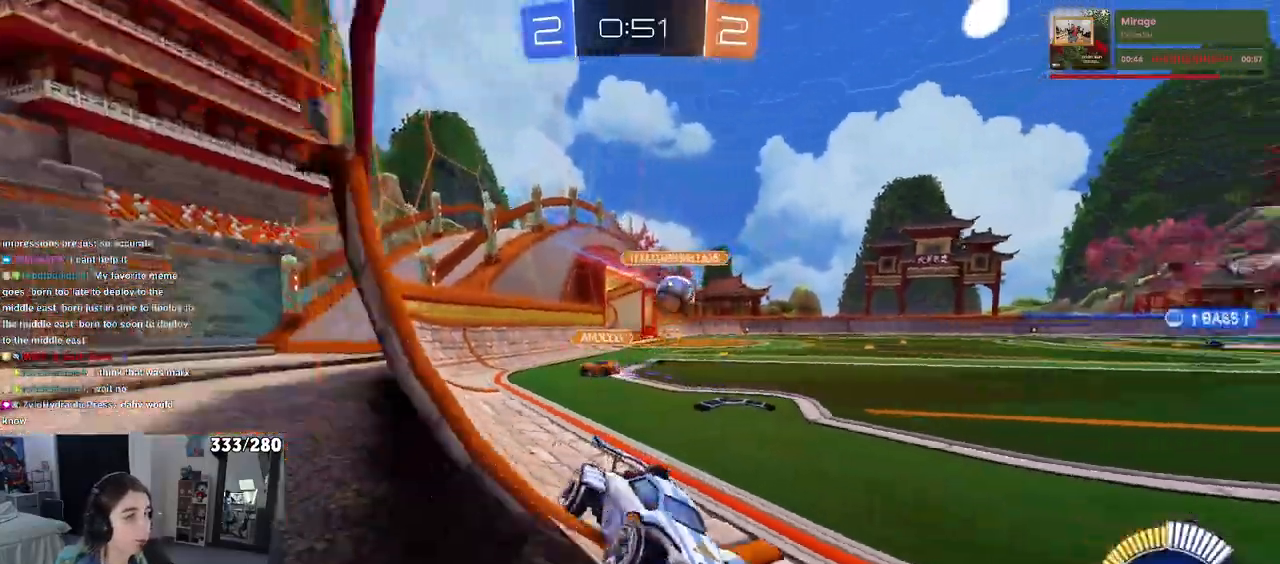
{"buttons": ["R2"], "left_stick": "left", "right_stick": "center", "events": [[133, "SQUARE", "down"], [300, "SQUARE", "up"]]}
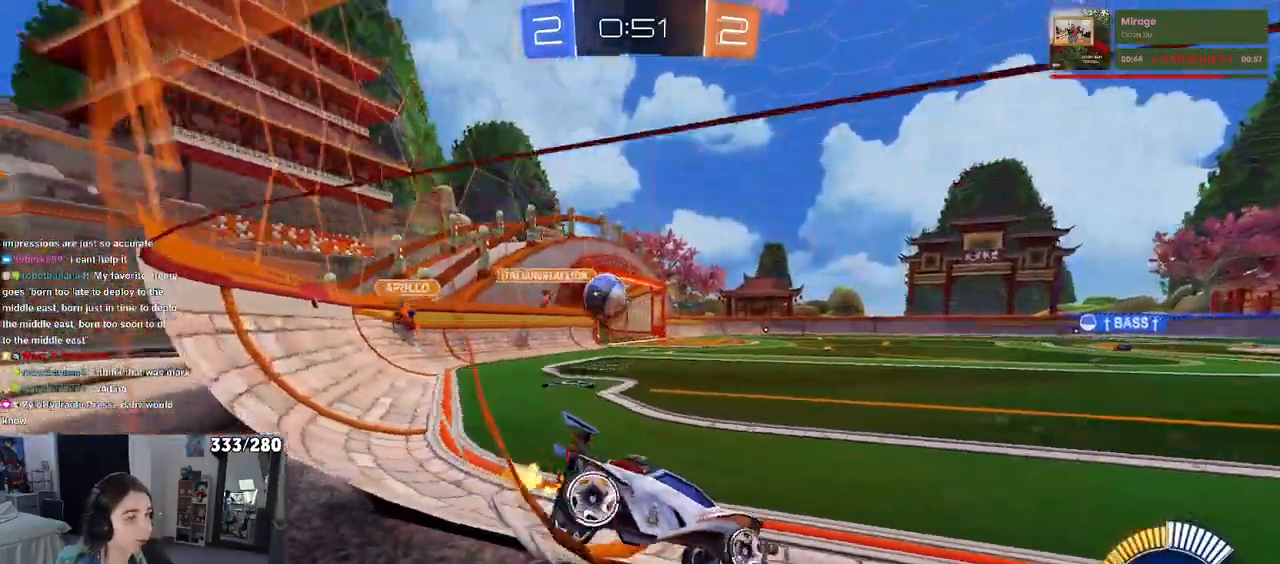
{"buttons": ["R2"], "left_stick": "down-right", "right_stick": "center", "events": [[100, "left_stick", "down-right"], [233, "SQUARE", "down"], [500, "SQUARE", "up"]]}
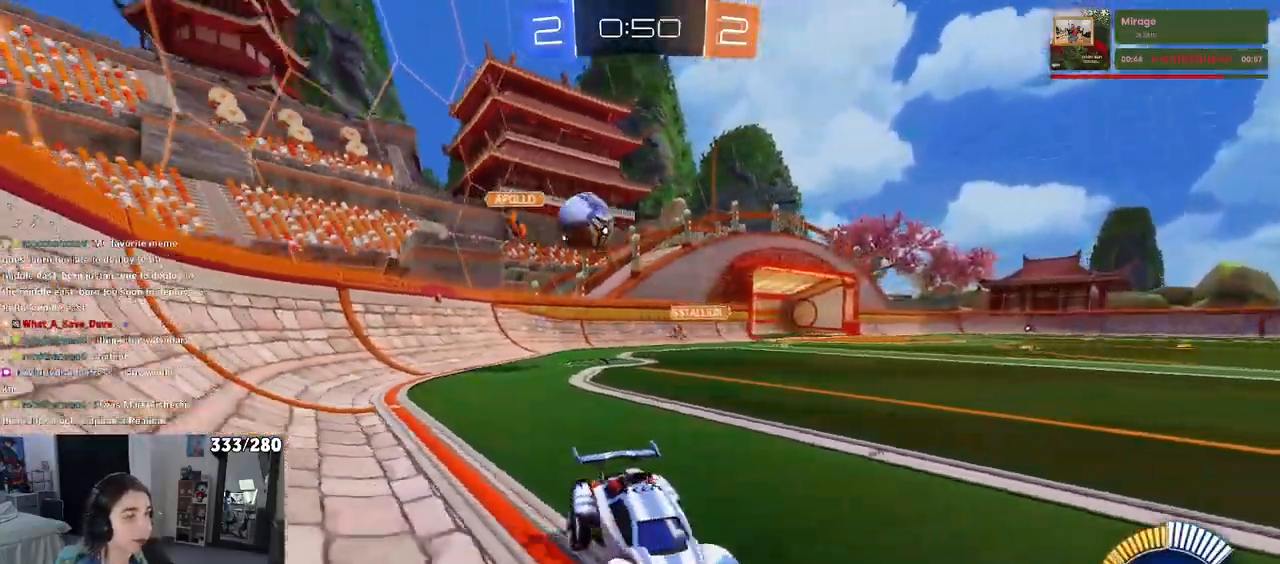
{"buttons": ["R2"], "left_stick": "down-right", "right_stick": "center", "events": []}
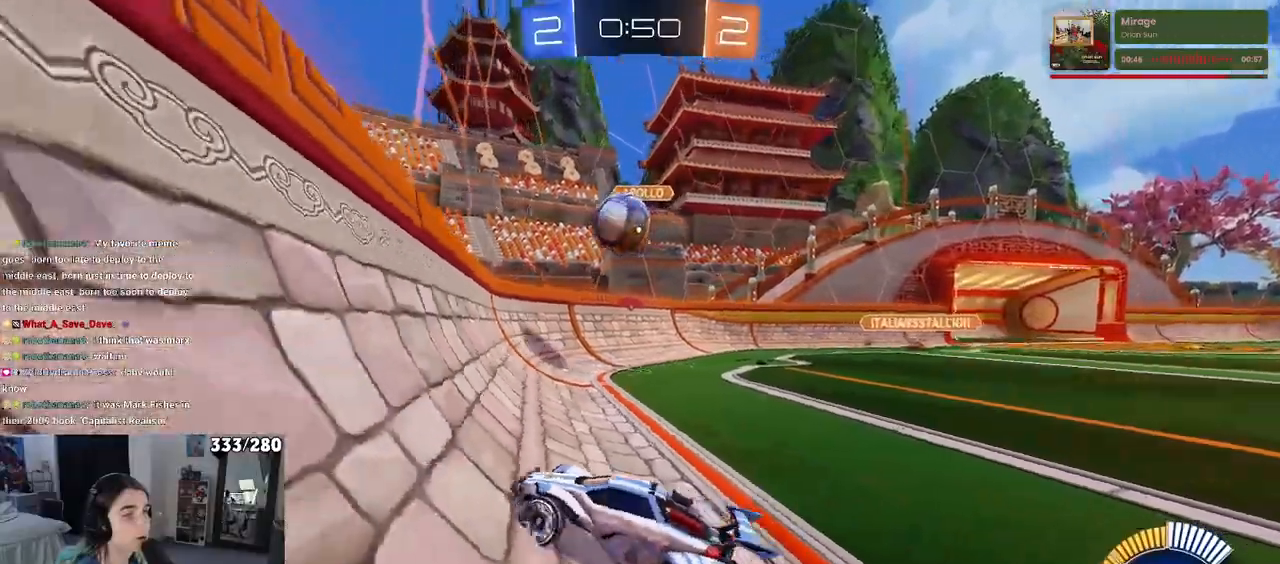
{"buttons": ["R1", "R2"], "left_stick": "down-right", "right_stick": "center", "events": [[267, "CROSS", "down"], [267, "R1", "down"], [317, "L1", "down"], [467, "L1", "up"], [483, "CROSS", "up"]]}
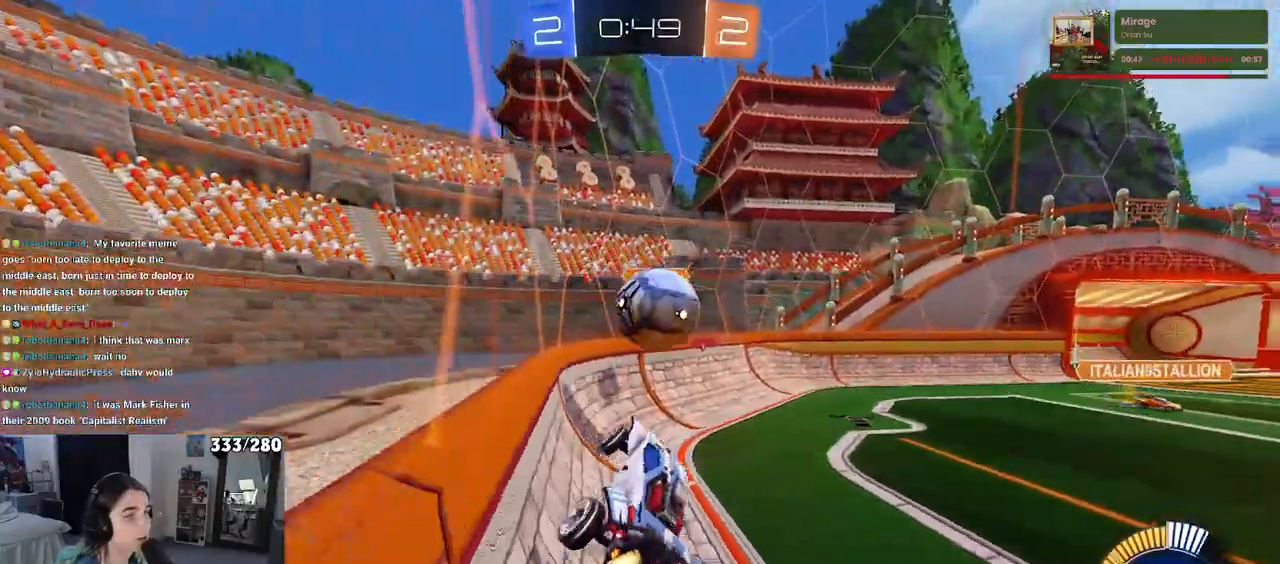
{"buttons": ["R2"], "left_stick": "down", "right_stick": "center", "events": [[100, "left_stick", "up"], [117, "CROSS", "down"], [233, "left_stick", "down"], [283, "CROSS", "up"], [367, "R1", "up"]]}
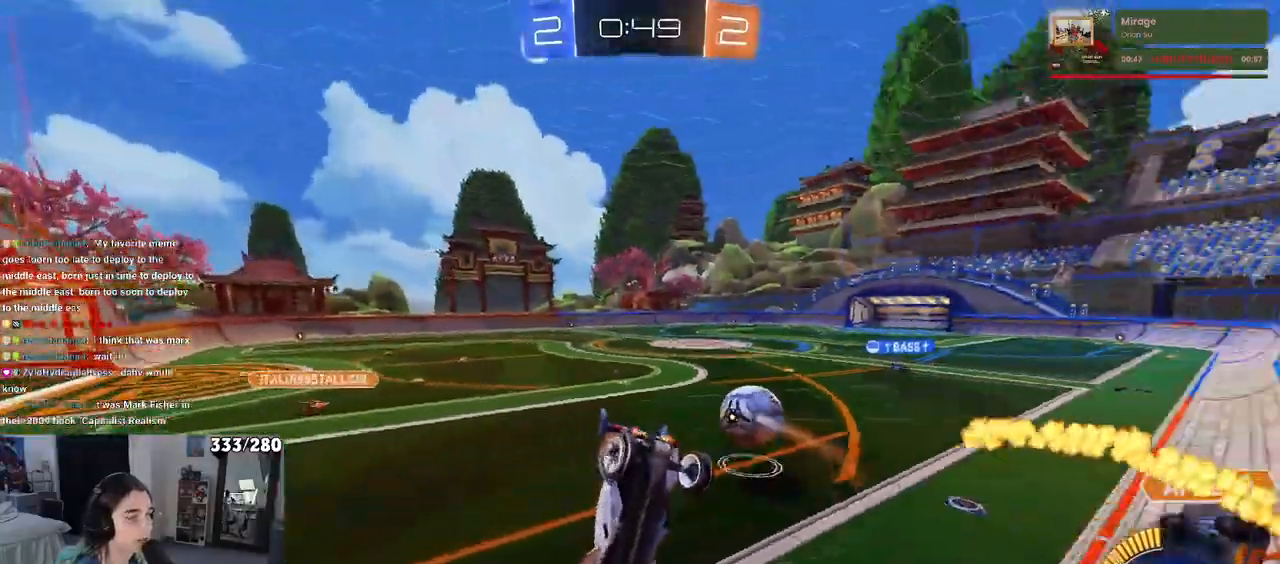
{"buttons": ["SQUARE", "R2"], "left_stick": "left", "right_stick": "center", "events": [[250, "left_stick", "down-left"], [383, "left_stick", "left"], [433, "SQUARE", "down"]]}
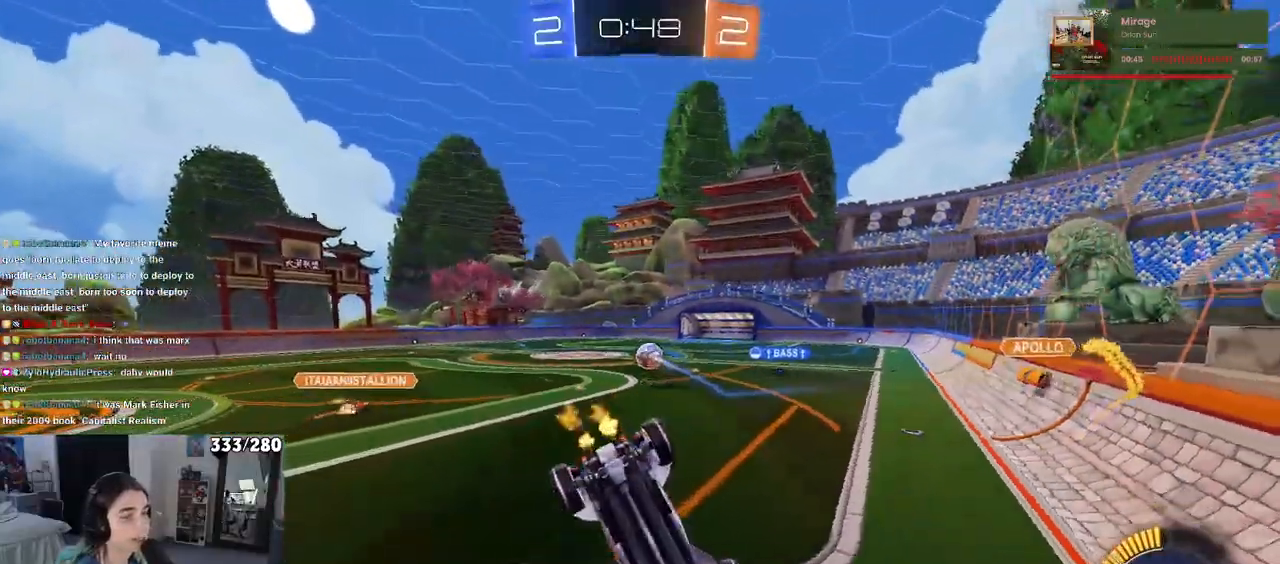
{"buttons": ["SQUARE", "R2"], "left_stick": "down", "right_stick": "center", "events": [[150, "left_stick", "down-left"], [350, "left_stick", "down"]]}
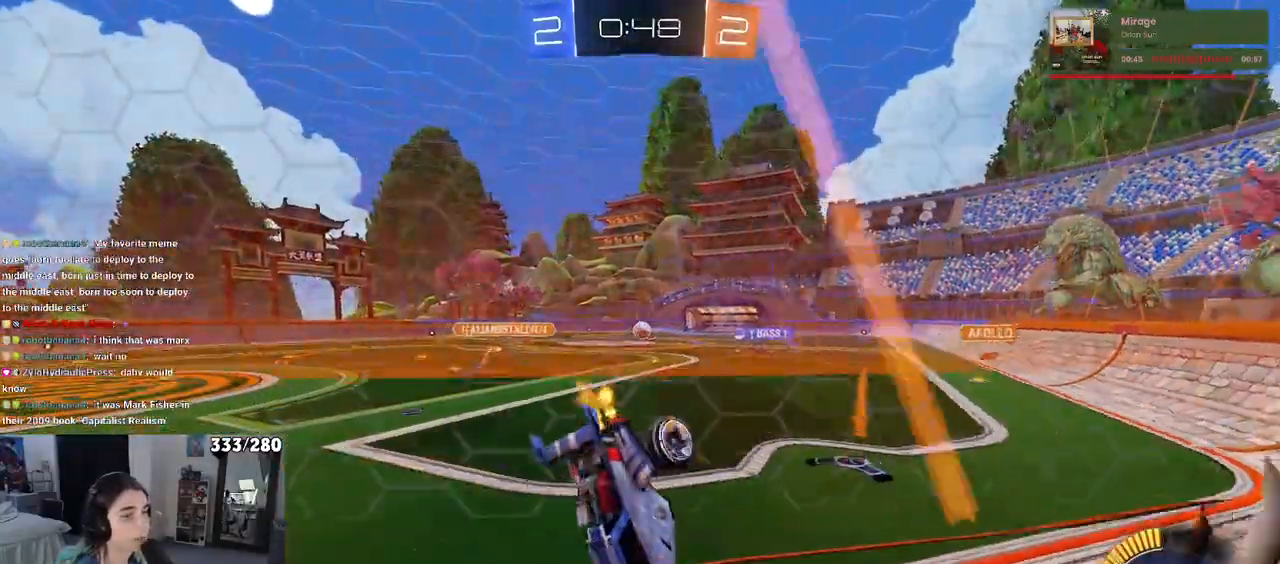
{"buttons": ["R2"], "left_stick": "right", "right_stick": "center", "events": [[167, "SQUARE", "up"], [350, "left_stick", "down-right"], [483, "left_stick", "right"]]}
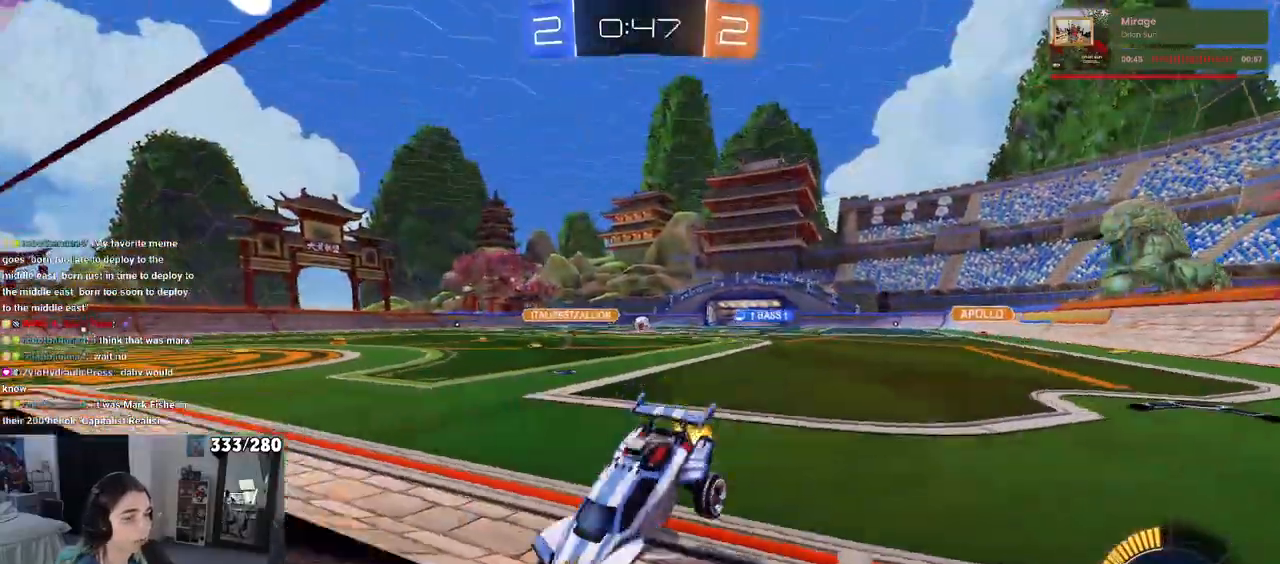
{"buttons": ["R2"], "left_stick": "right", "right_stick": "center", "events": [[50, "left_stick", "up-right"], [483, "left_stick", "right"]]}
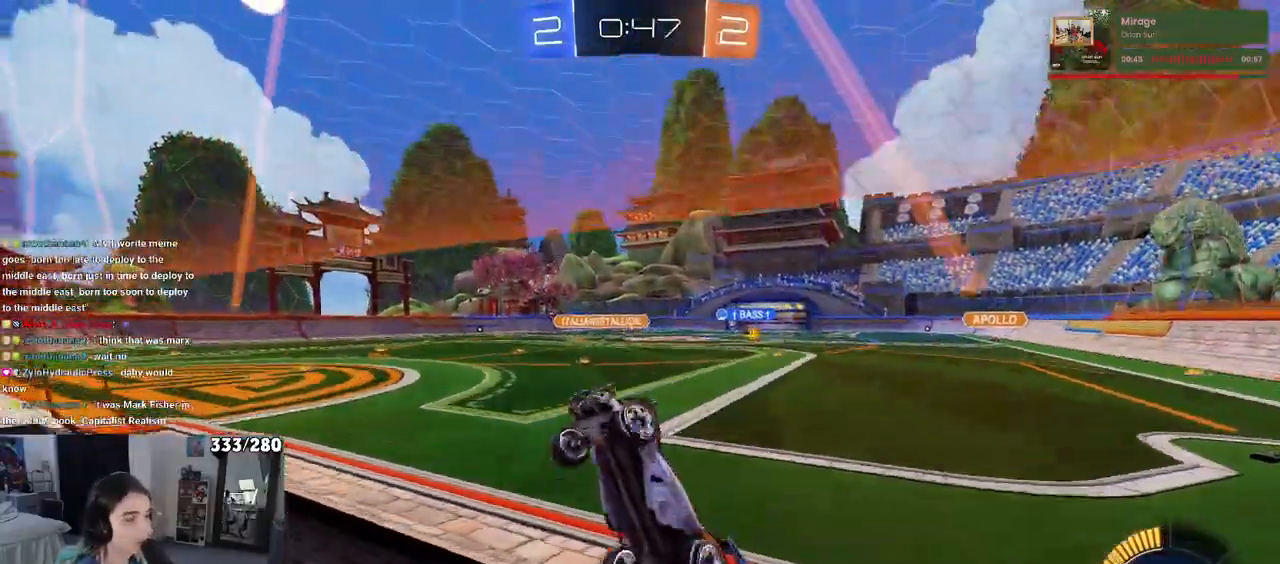
{"buttons": ["R2"], "left_stick": "right", "right_stick": "center", "events": [[83, "SQUARE", "down"], [217, "SQUARE", "up"]]}
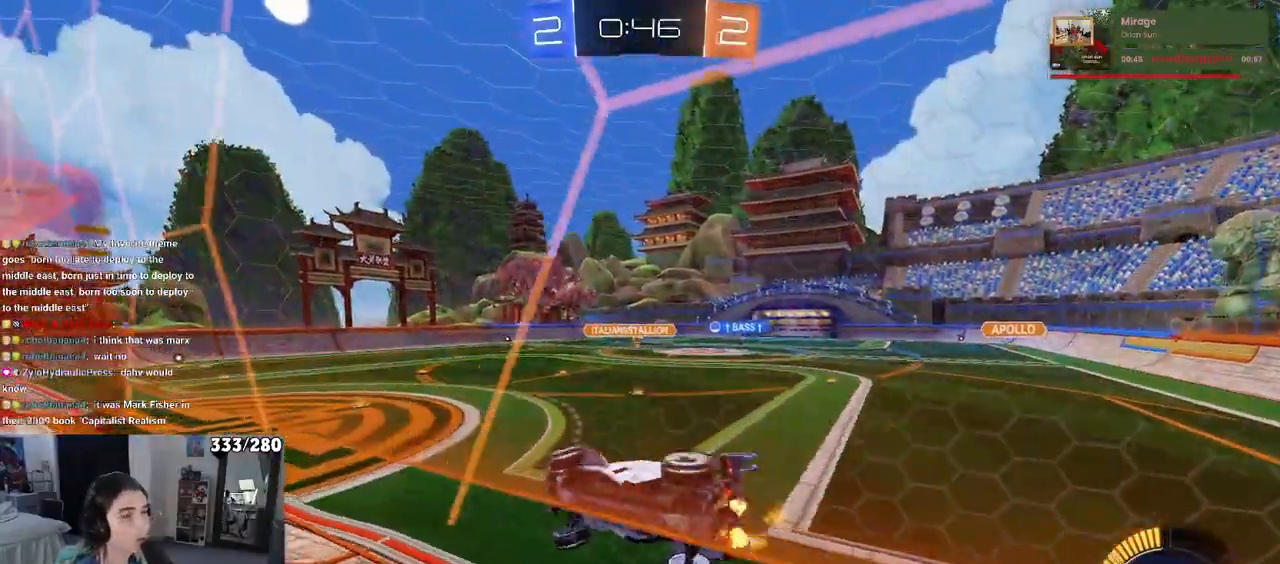
{"buttons": ["R1", "R2"], "left_stick": "right", "right_stick": "center", "events": [[200, "R1", "down"]]}
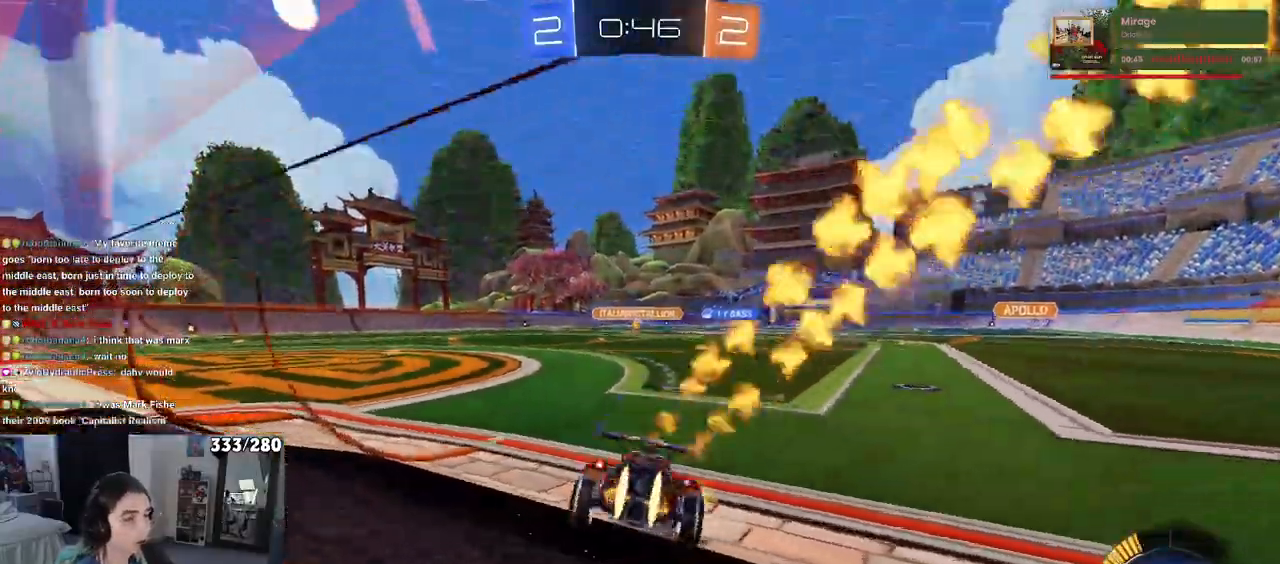
{"buttons": ["SQUARE", "R1", "R2"], "left_stick": "down", "right_stick": "center", "events": [[167, "left_stick", "up"], [183, "CROSS", "down"], [267, "left_stick", "up-left"], [283, "CROSS", "up"], [333, "CROSS", "down"], [417, "SQUARE", "down"], [417, "left_stick", "down"], [450, "CROSS", "up"]]}
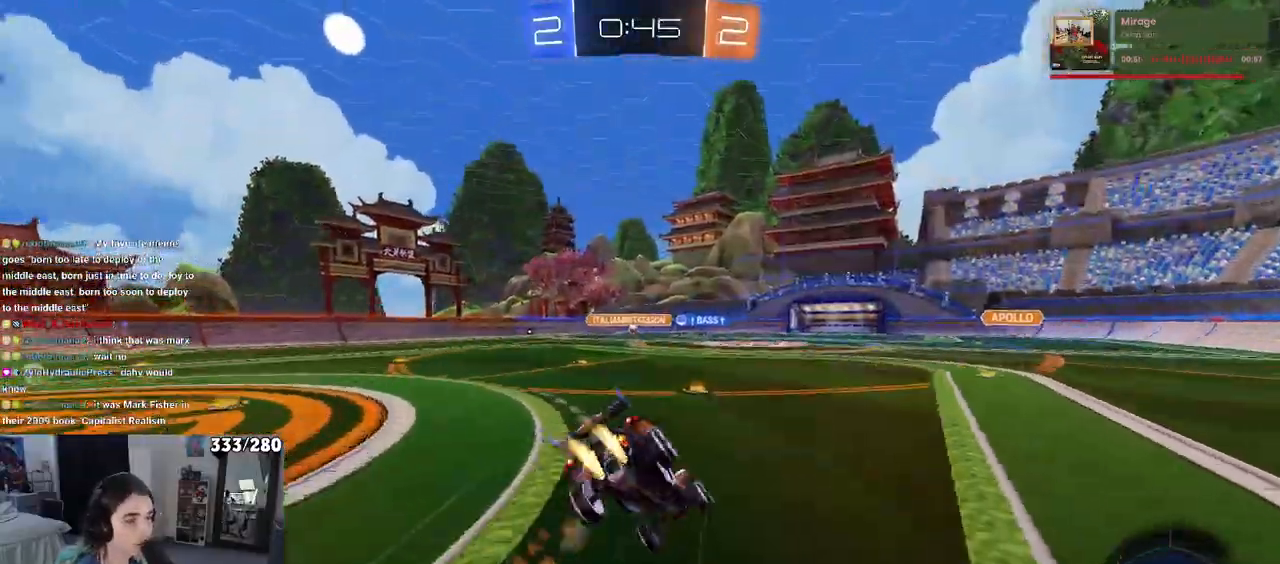
{"buttons": ["SQUARE", "R2"], "left_stick": "down-left", "right_stick": "center", "events": [[150, "R1", "up"], [150, "left_stick", "down-left"]]}
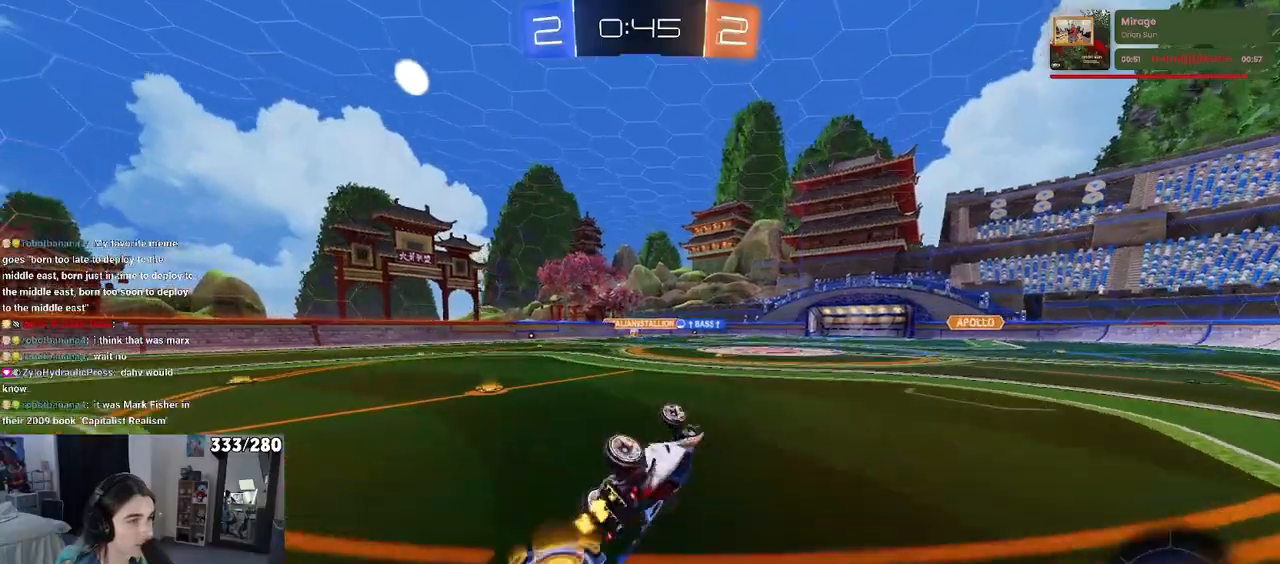
{"buttons": ["R2"], "left_stick": "center", "right_stick": "center", "events": [[233, "SQUARE", "up"], [317, "left_stick", "center"]]}
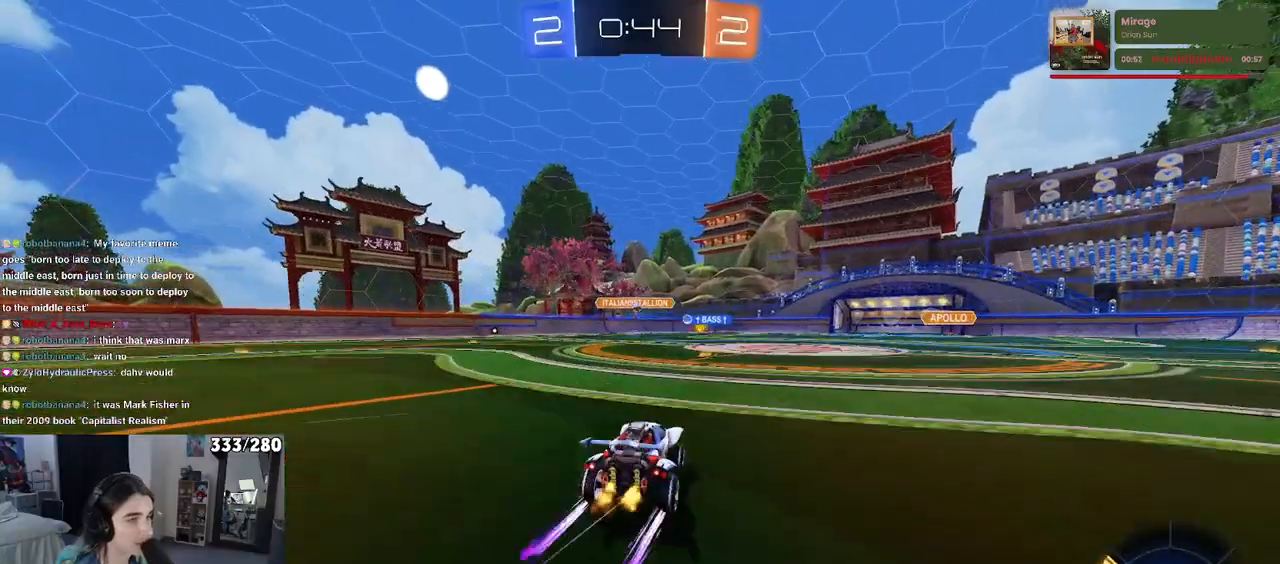
{"buttons": ["R2"], "left_stick": "right", "right_stick": "center", "events": [[383, "left_stick", "right"]]}
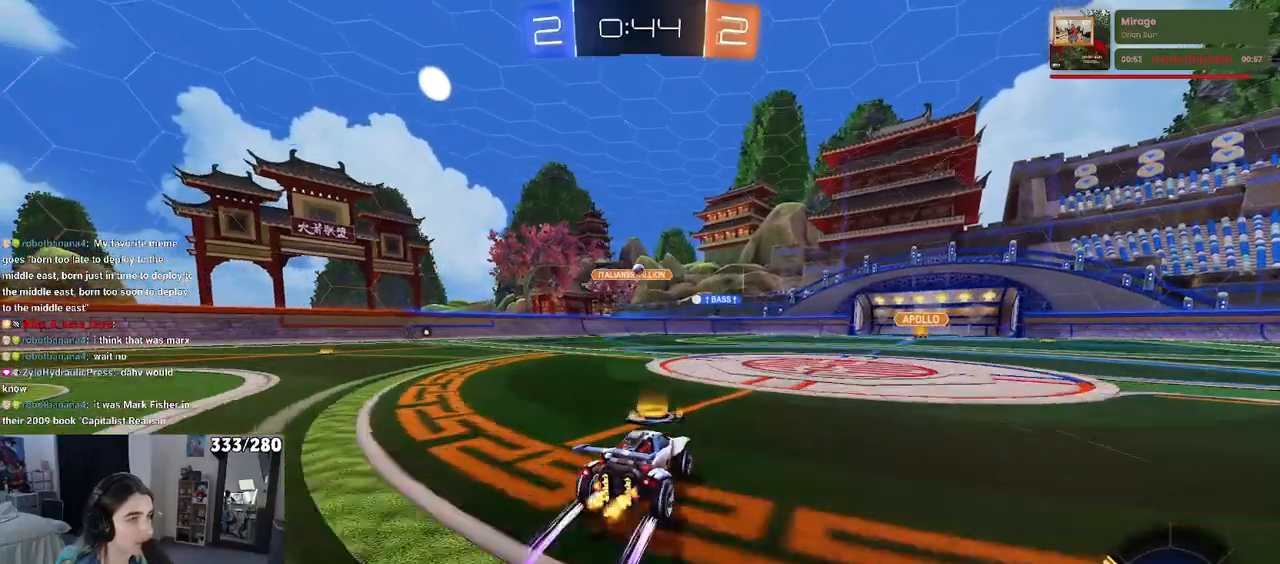
{"buttons": ["R2"], "left_stick": "center", "right_stick": "center", "events": [[117, "left_stick", "center"]]}
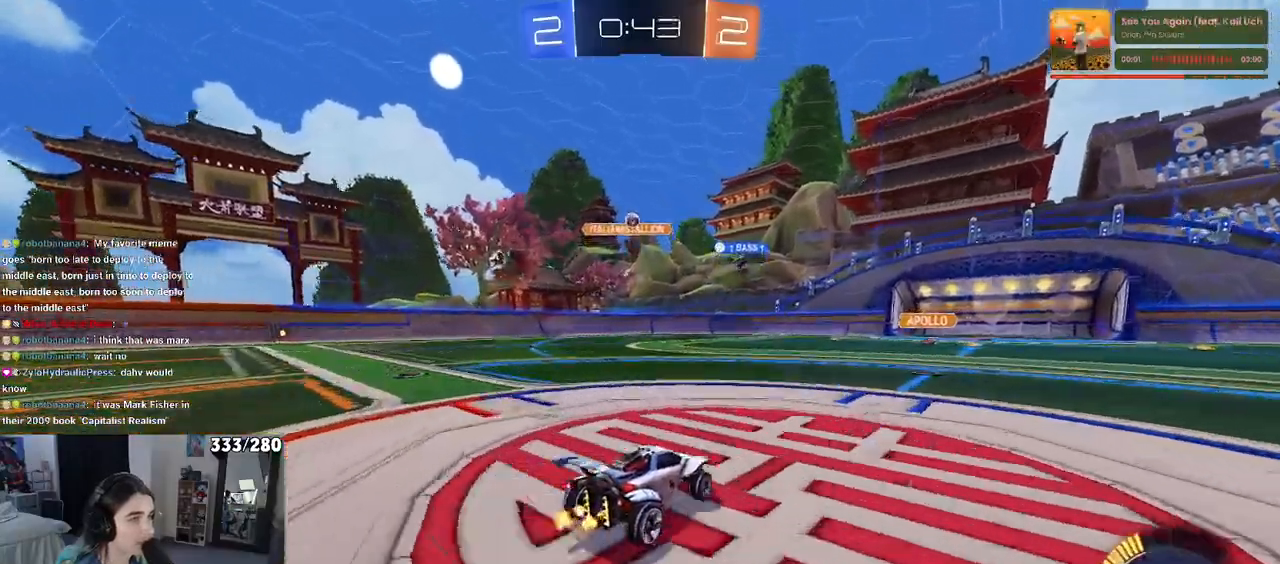
{"buttons": ["R2"], "left_stick": "center", "right_stick": "center", "events": [[300, "R1", "down"], [483, "R1", "up"]]}
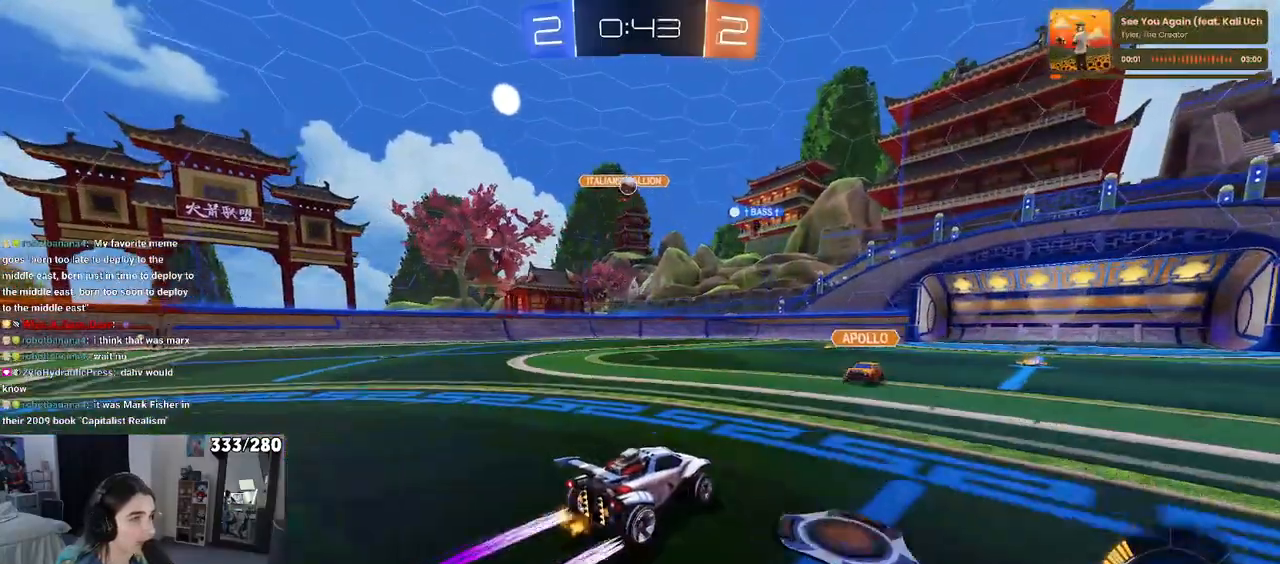
{"buttons": ["R2"], "left_stick": "center", "right_stick": "center", "events": [[33, "left_stick", "left"], [183, "left_stick", "center"], [250, "left_stick", "right"], [383, "left_stick", "center"]]}
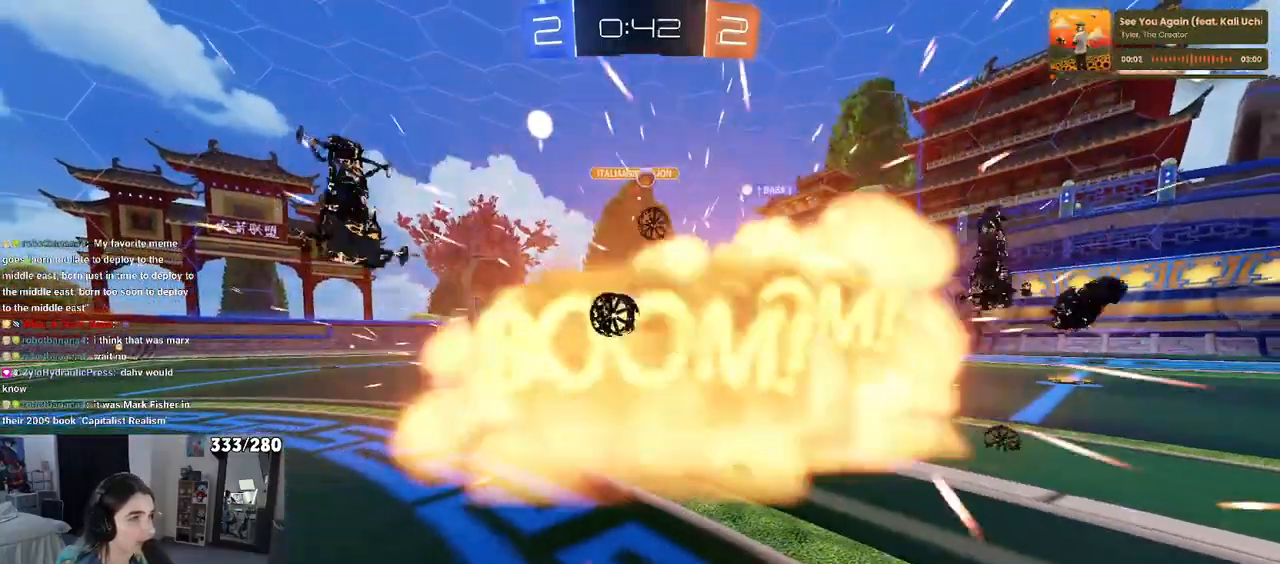
{"buttons": [], "left_stick": "center", "right_stick": "center", "events": [[300, "R2", "up"]]}
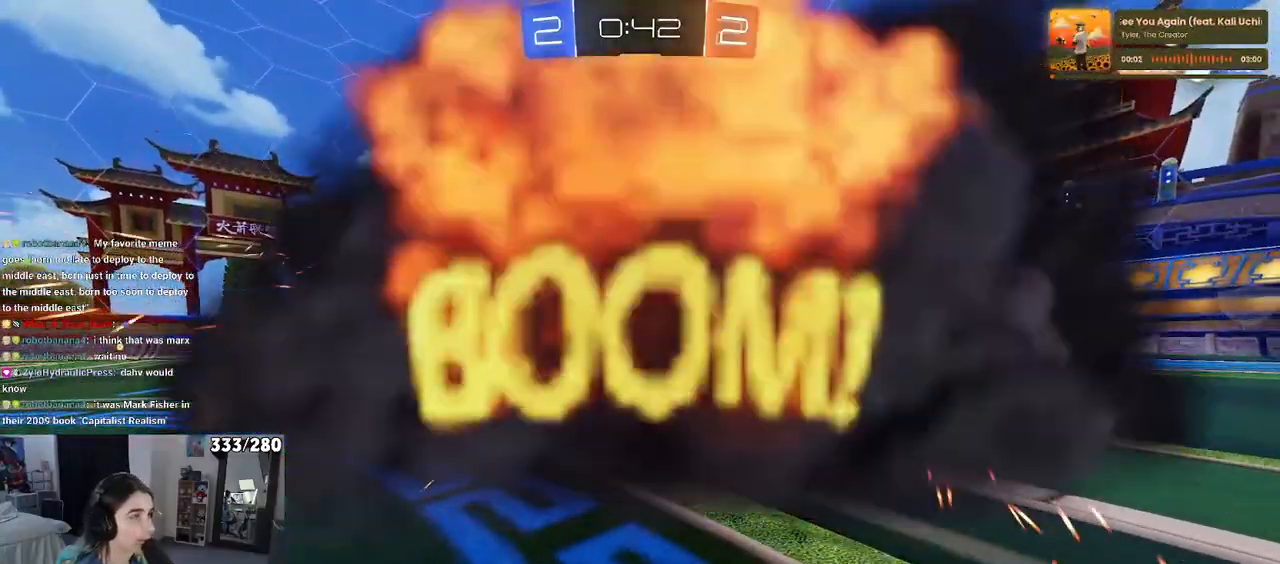
{"buttons": ["R2"], "left_stick": "center", "right_stick": "center", "events": [[50, "R2", "down"]]}
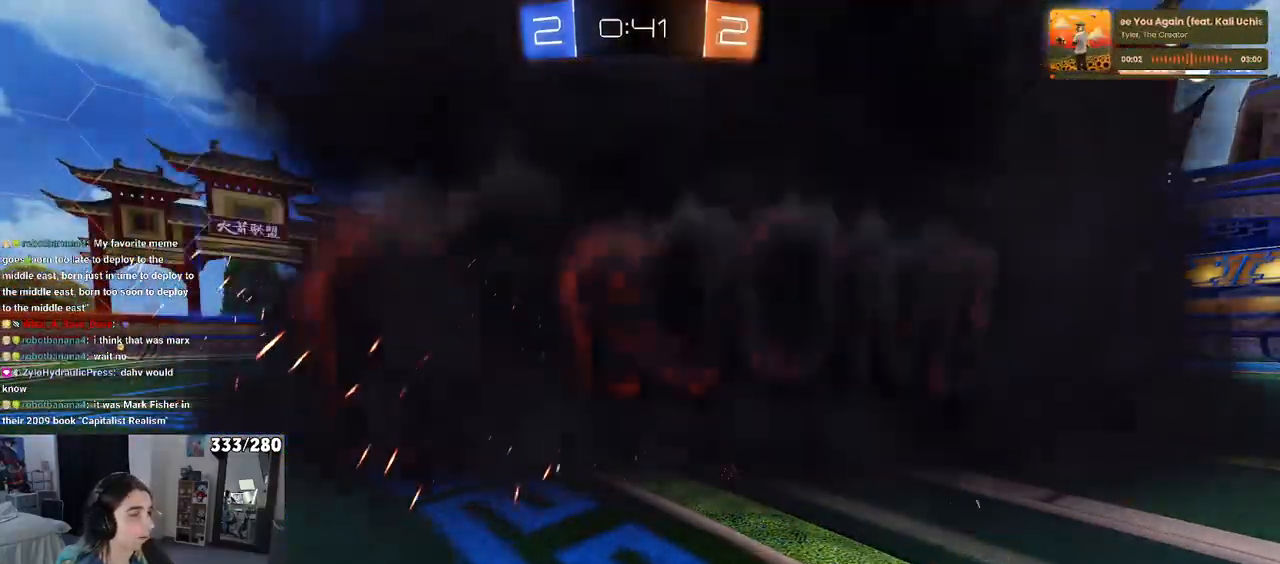
{"buttons": ["R2"], "left_stick": "center", "right_stick": "center", "events": []}
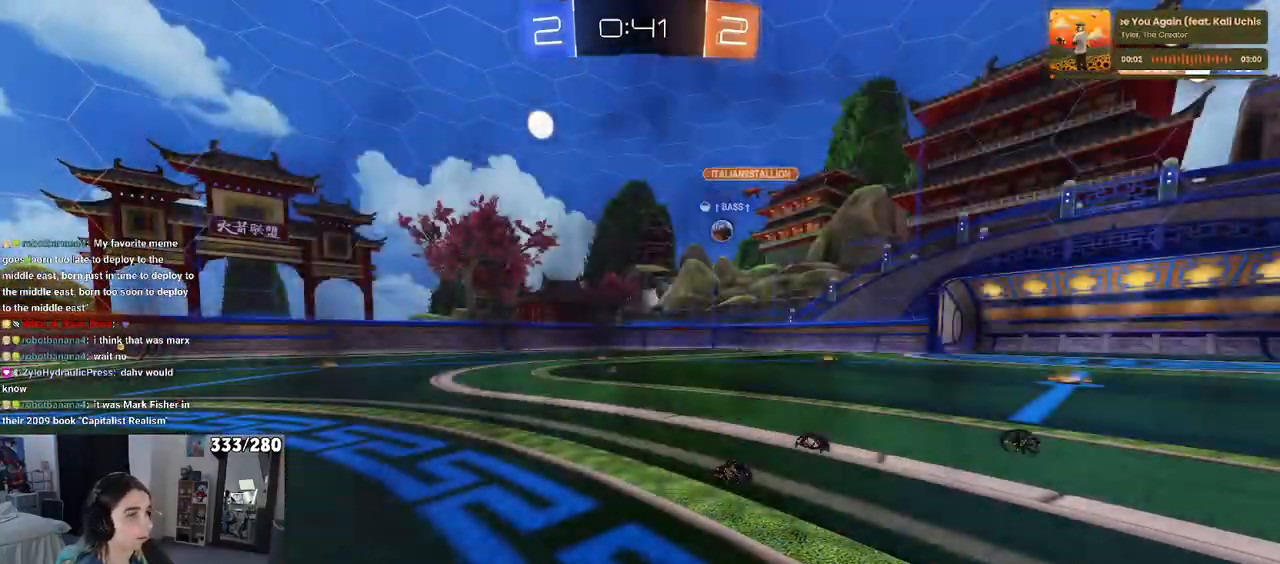
{"buttons": ["R2"], "left_stick": "center", "right_stick": "center", "events": []}
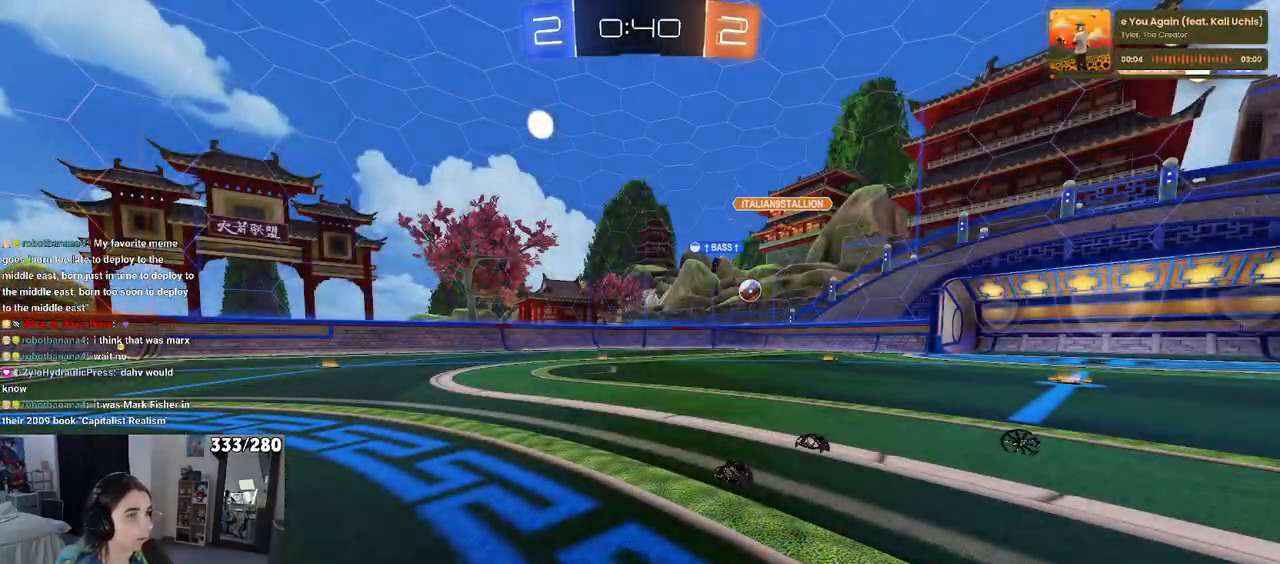
{"buttons": ["R2"], "left_stick": "center", "right_stick": "center", "events": []}